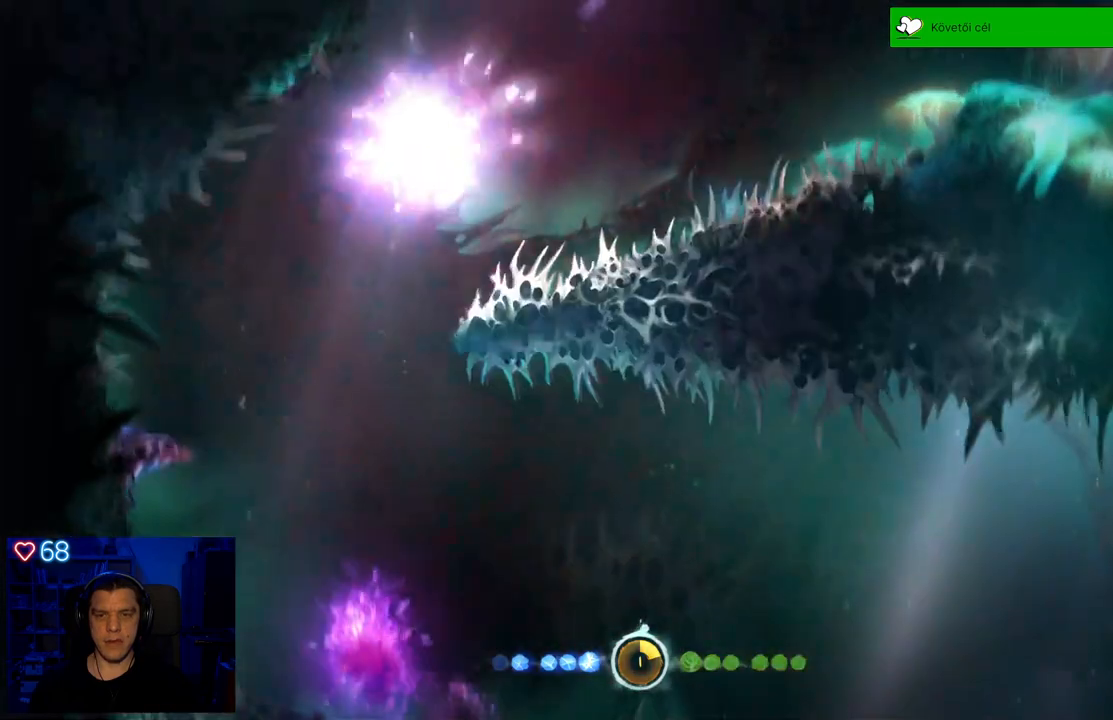
Gameplay with a controller (Xbox layout); each line is a JSON object with the inputs held at the frame after it. "events" lists button and stick changes between this image and that frame as [ms after this image, input, new state], when the widget could be followed in between. Not read: L3.
{"buttons": ["R2"], "left_stick": "center", "right_stick": "center", "events": [[333, "A", "up"], [450, "left_stick", "center"]]}
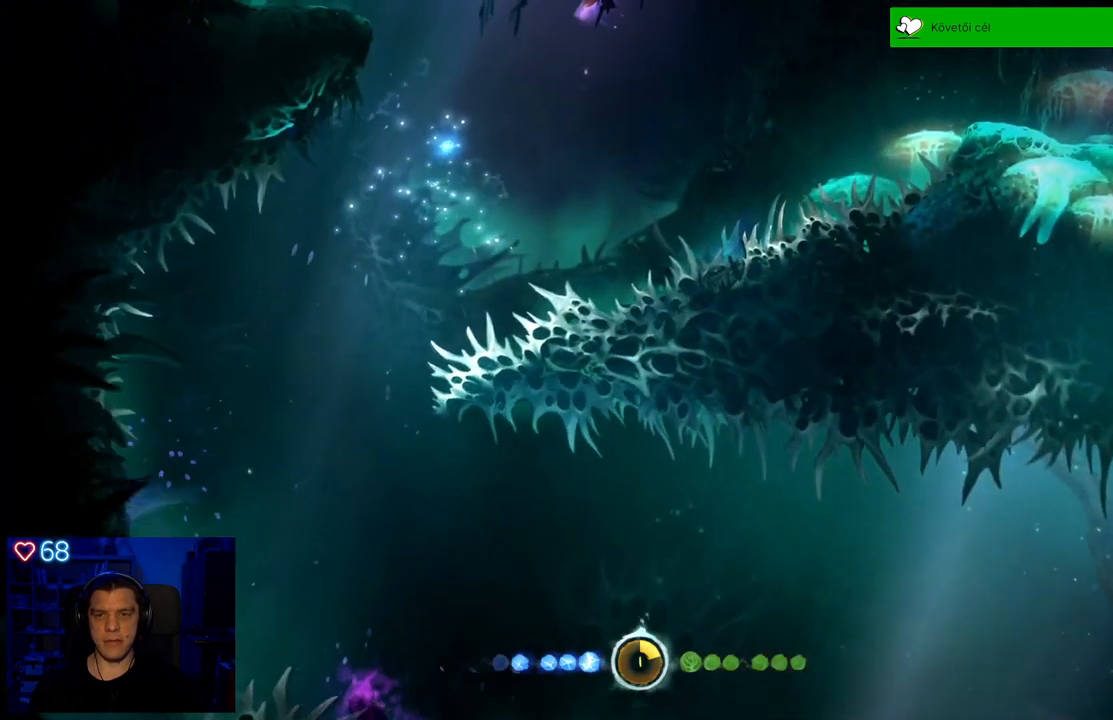
{"buttons": [], "left_stick": "center", "right_stick": "center", "events": [[33, "R2", "up"]]}
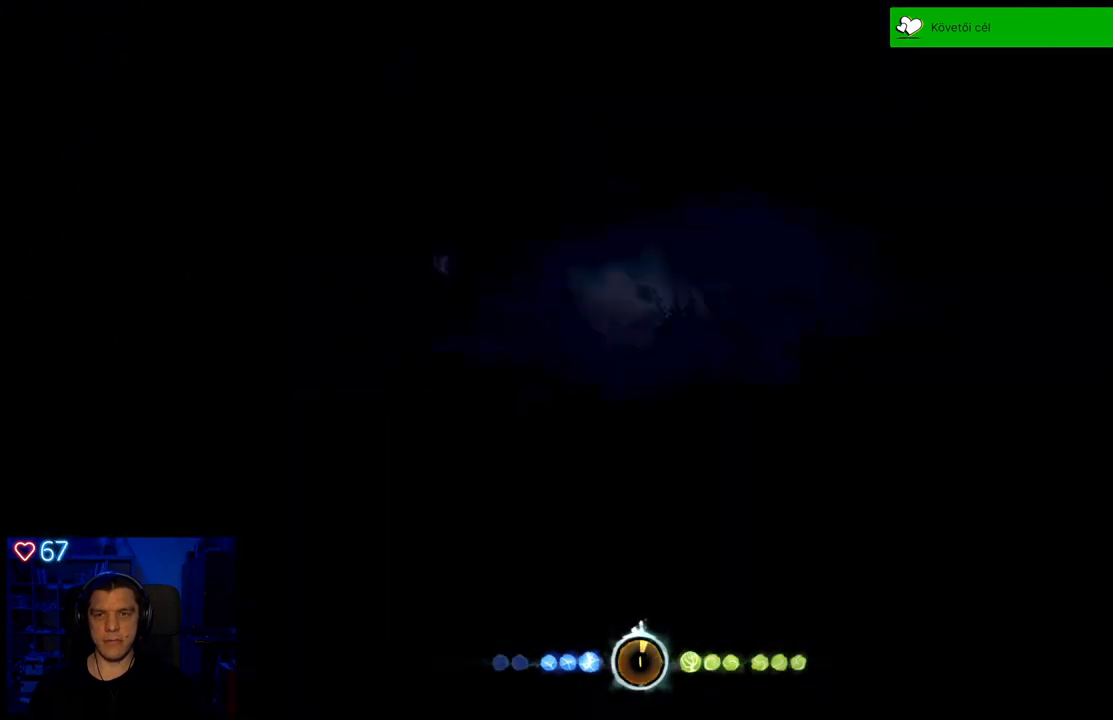
{"buttons": [], "left_stick": "center", "right_stick": "center", "events": []}
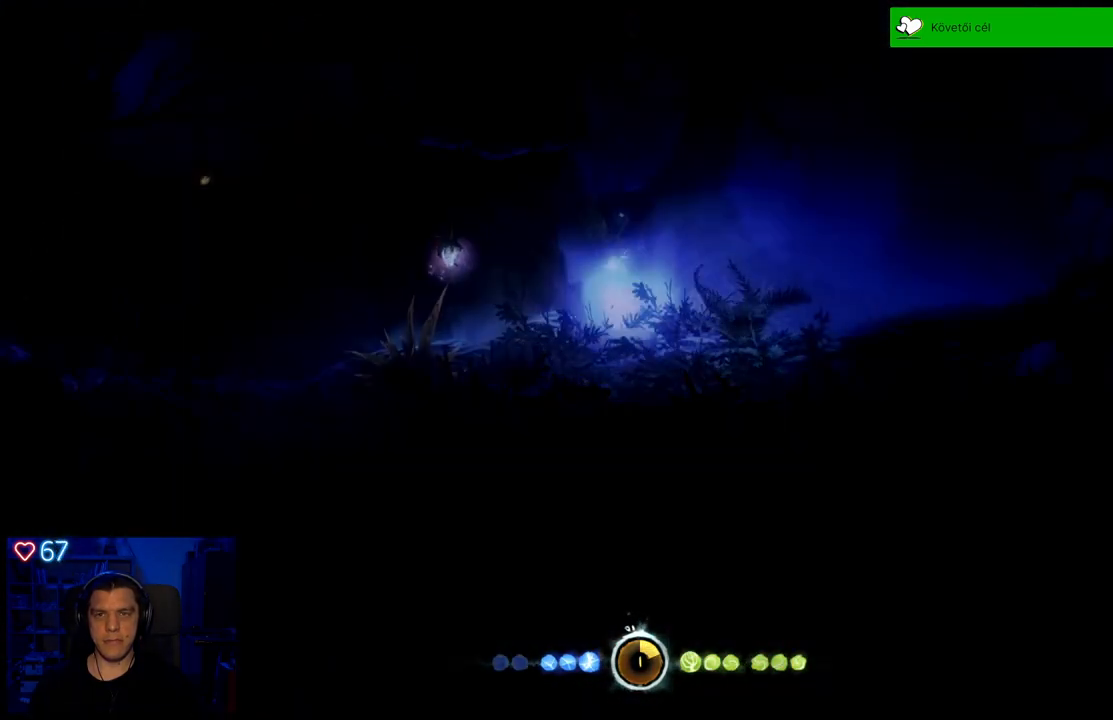
{"buttons": [], "left_stick": "left", "right_stick": "center", "events": [[233, "left_stick", "left"]]}
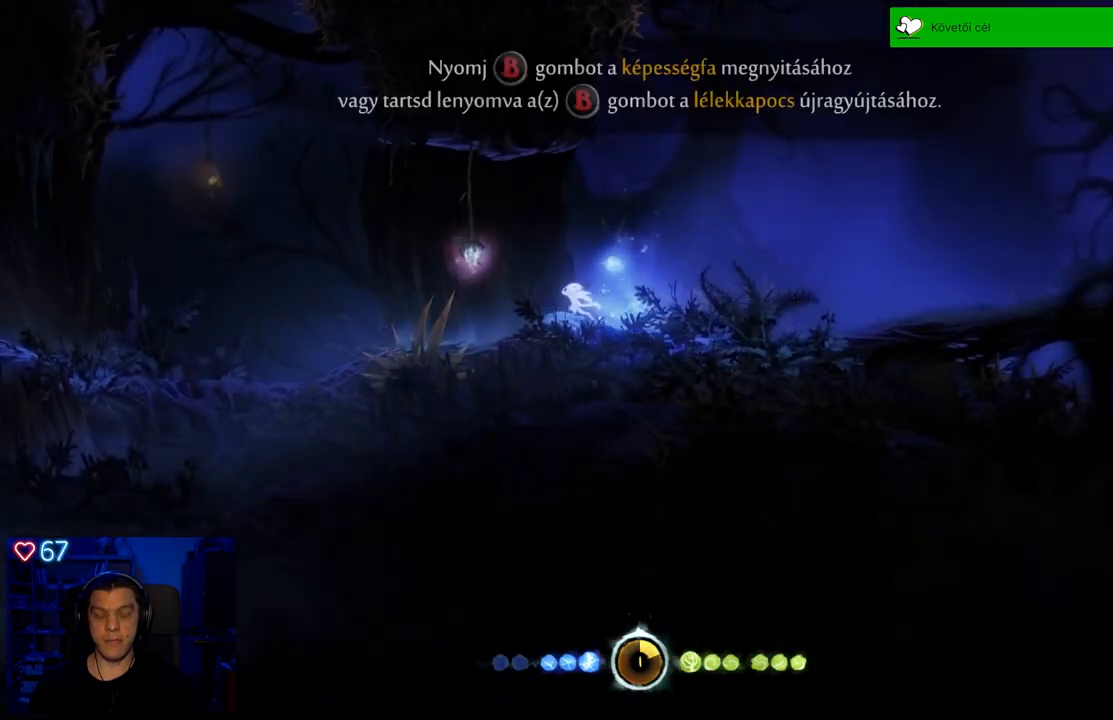
{"buttons": [], "left_stick": "left", "right_stick": "center", "events": [[183, "R1", "down"], [300, "R1", "up"]]}
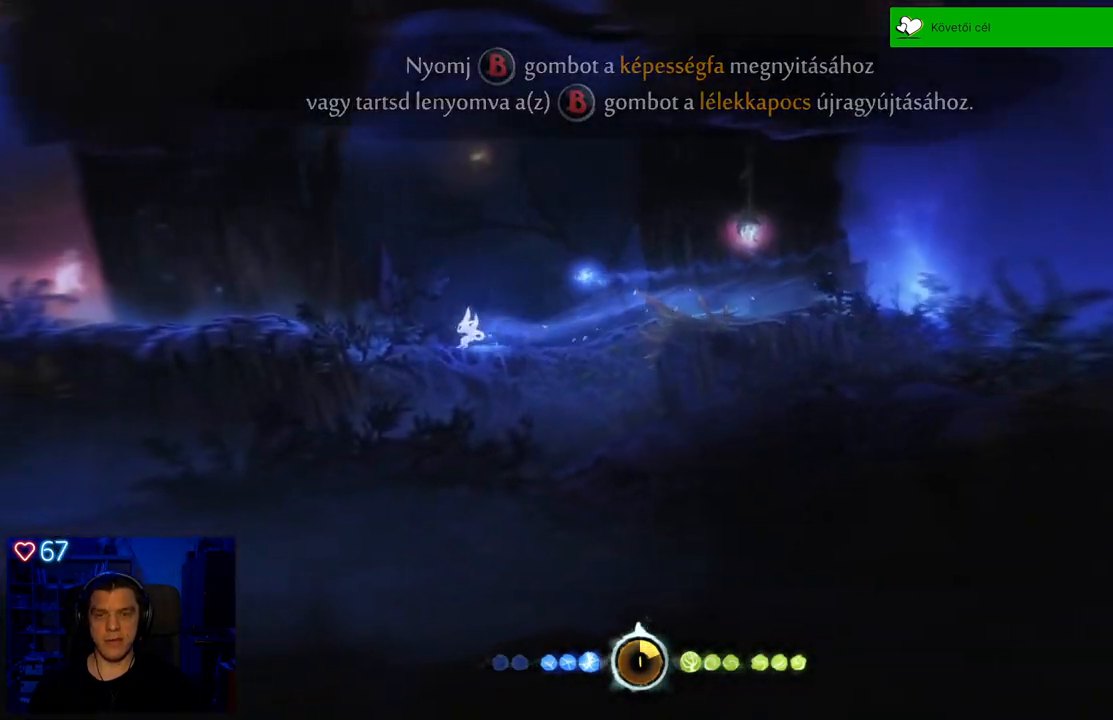
{"buttons": [], "left_stick": "left", "right_stick": "center", "events": []}
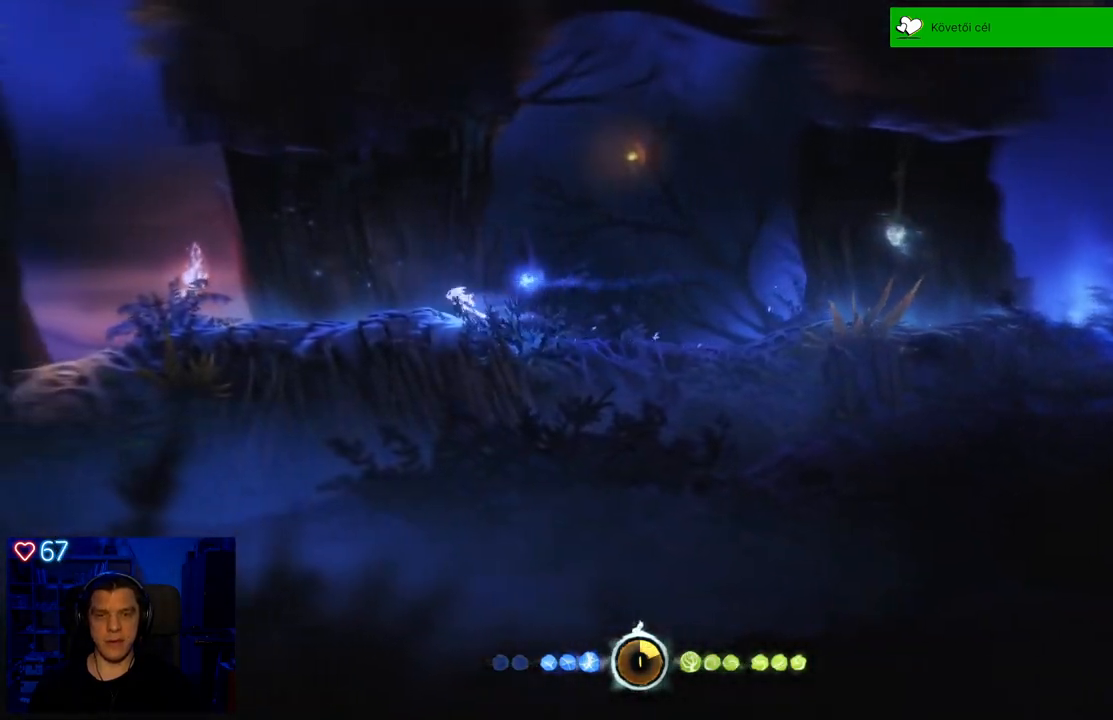
{"buttons": [], "left_stick": "left", "right_stick": "center", "events": []}
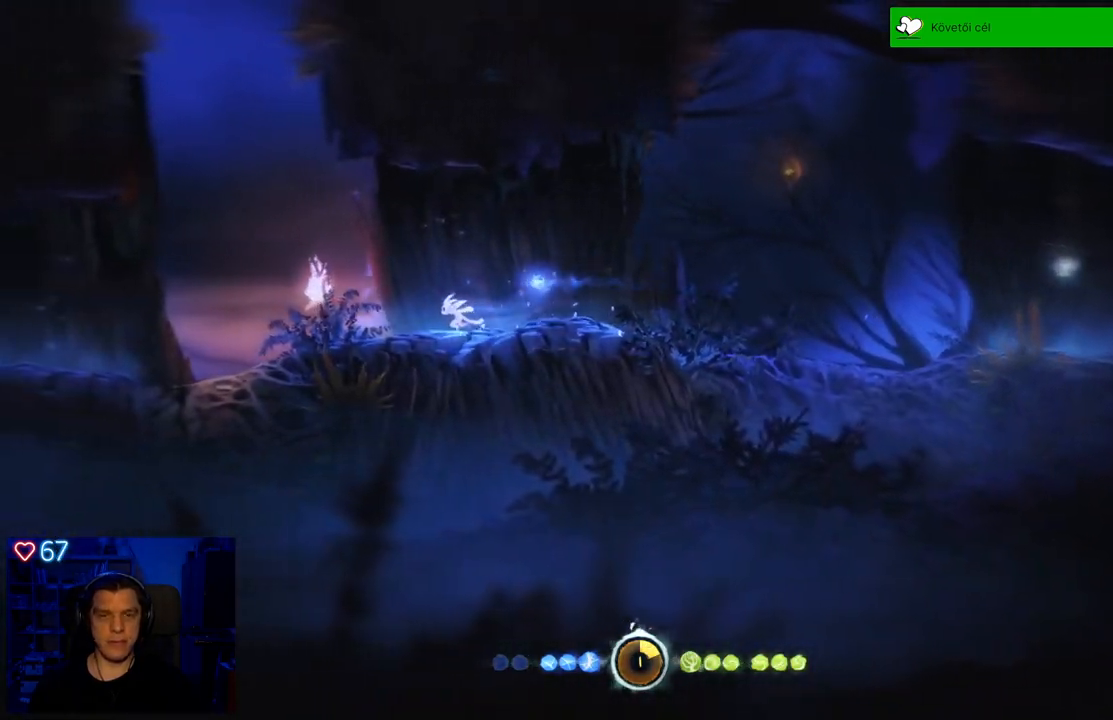
{"buttons": [], "left_stick": "left", "right_stick": "center", "events": []}
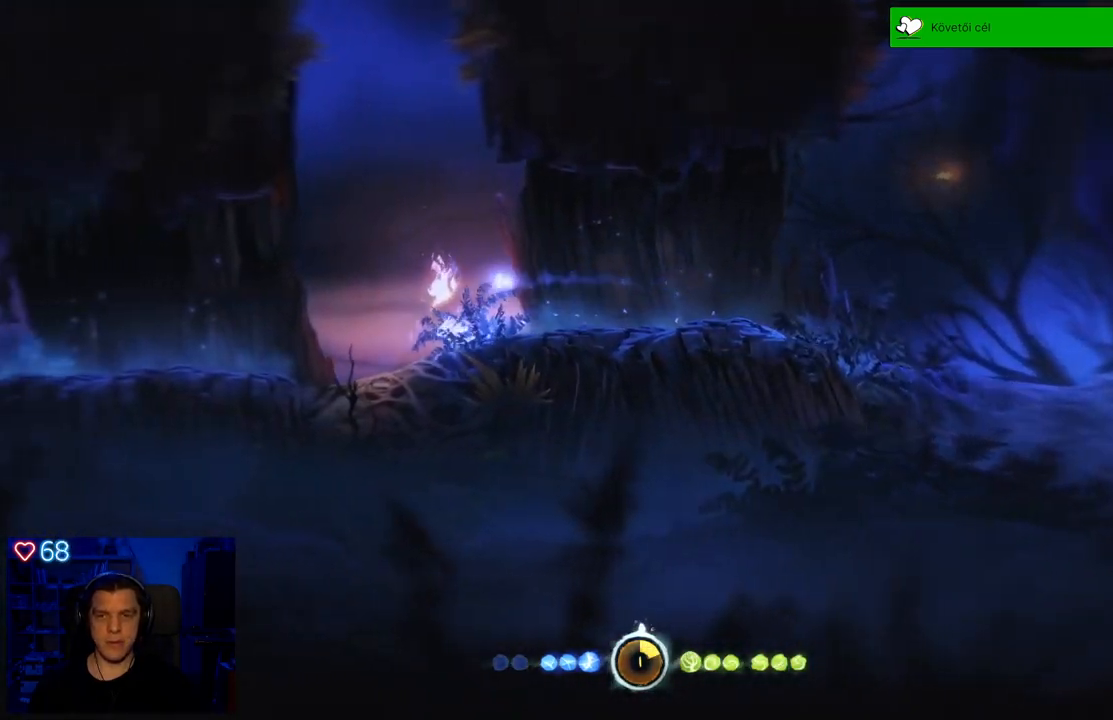
{"buttons": [], "left_stick": "left", "right_stick": "center", "events": [[133, "R1", "down"], [217, "R1", "up"]]}
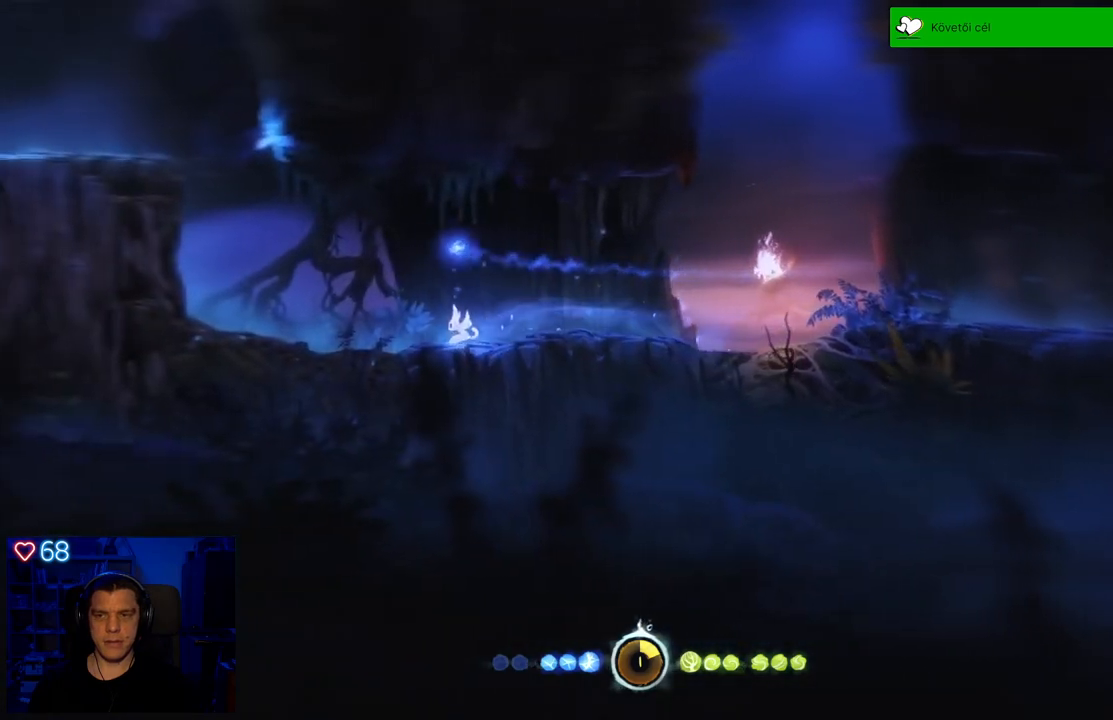
{"buttons": ["A"], "left_stick": "left", "right_stick": "center", "events": [[317, "A", "down"]]}
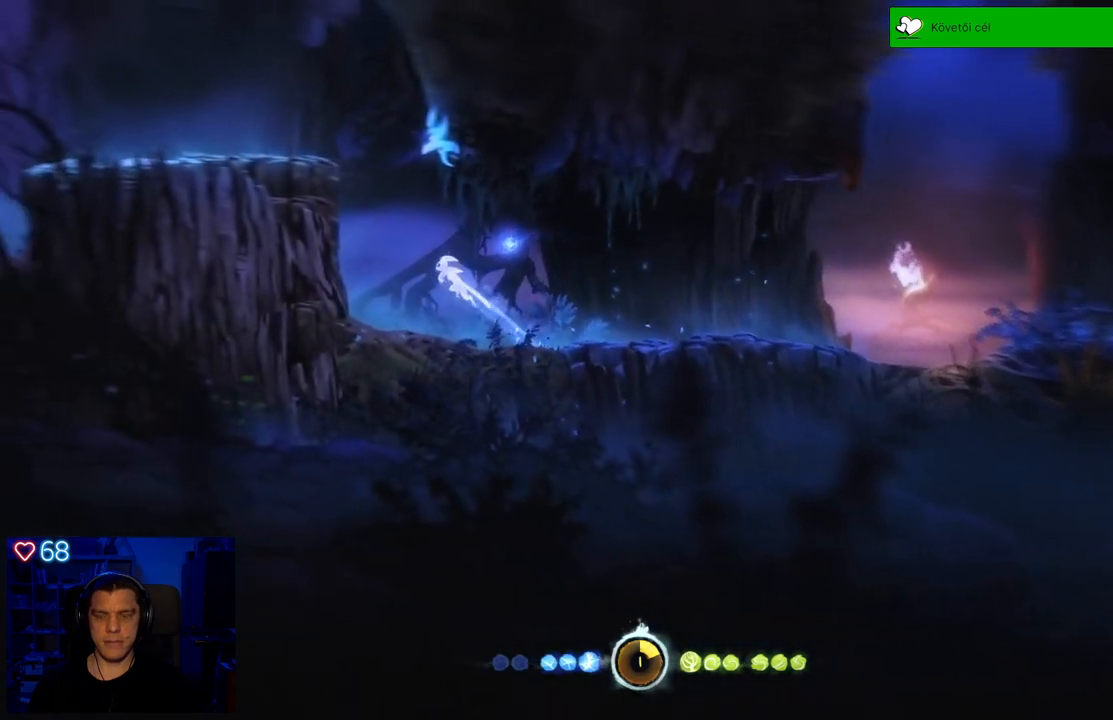
{"buttons": ["A"], "left_stick": "left", "right_stick": "center", "events": [[100, "A", "up"], [283, "A", "down"]]}
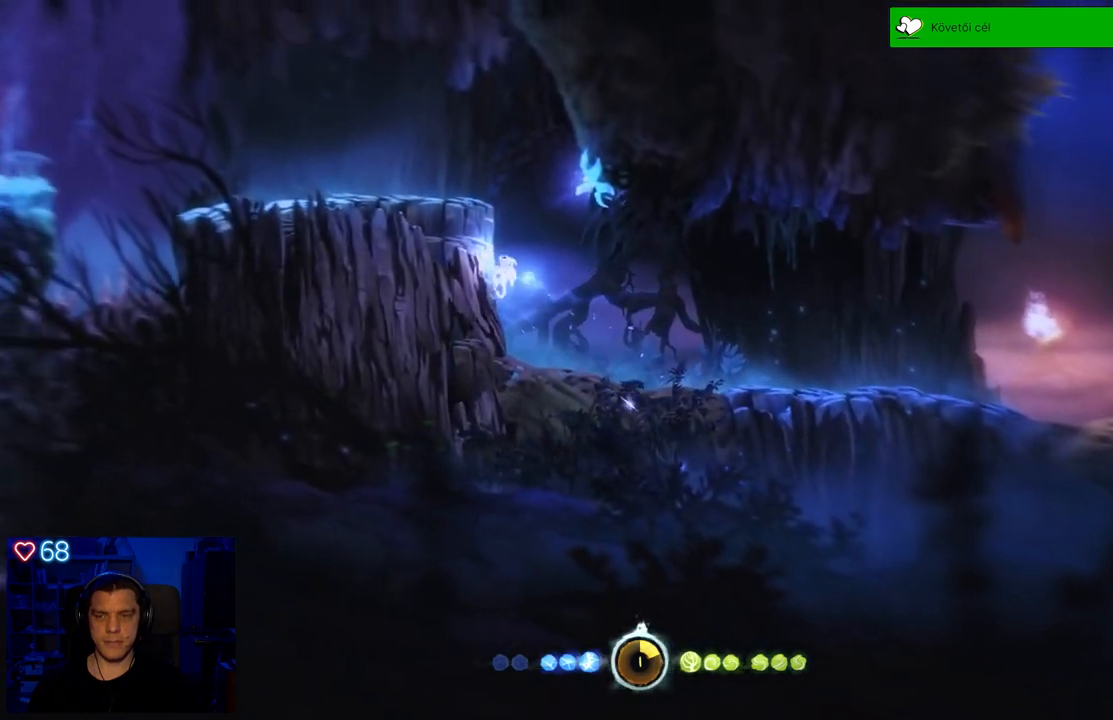
{"buttons": ["A"], "left_stick": "left", "right_stick": "center", "events": [[67, "A", "up"], [133, "A", "down"]]}
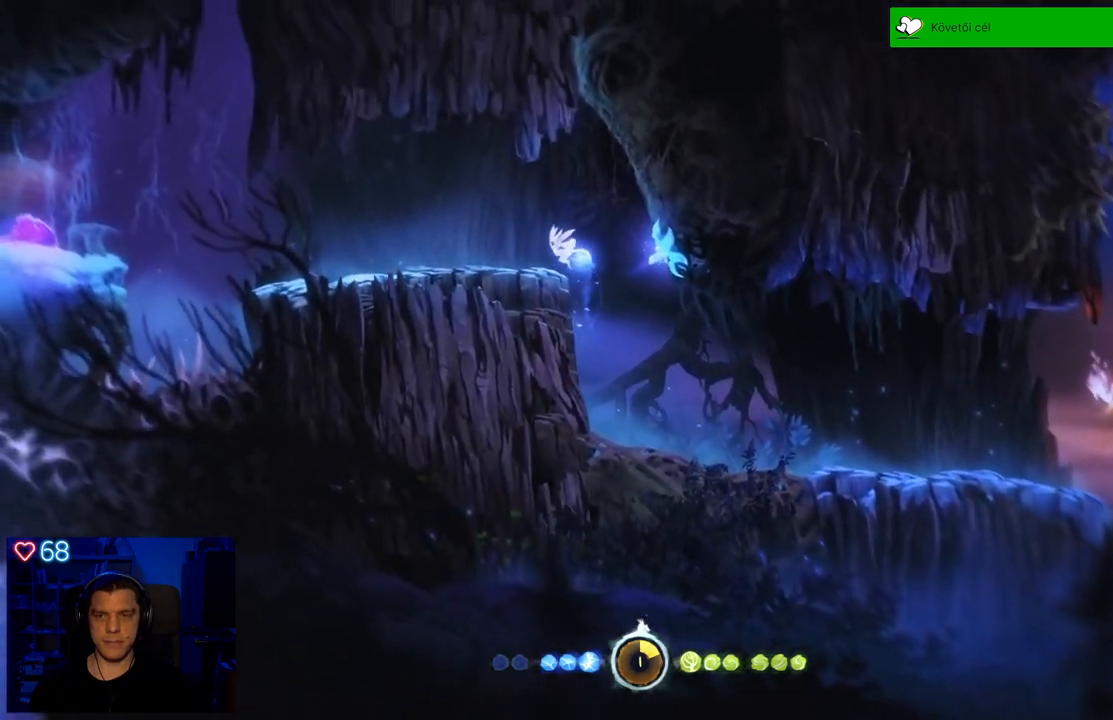
{"buttons": ["X"], "left_stick": "center", "right_stick": "center", "events": [[17, "A", "up"], [133, "left_stick", "down-right"], [250, "X", "down"], [267, "left_stick", "center"], [350, "X", "up"], [433, "X", "down"]]}
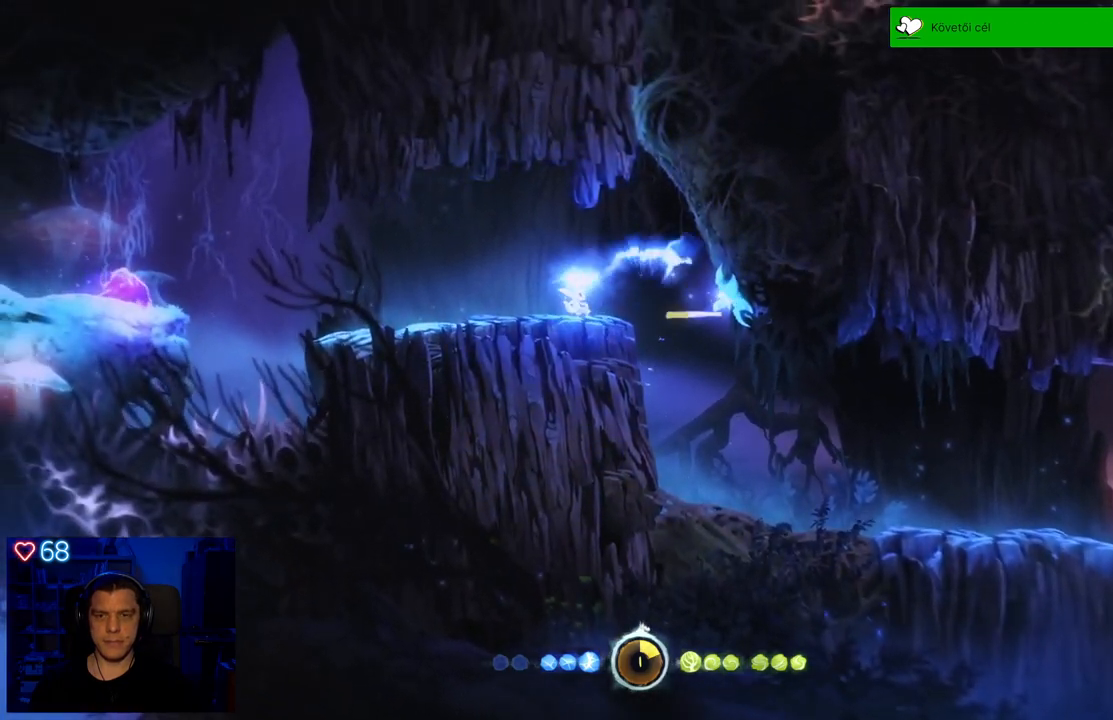
{"buttons": [], "left_stick": "center", "right_stick": "center", "events": [[33, "X", "up"], [83, "X", "down"], [183, "X", "up"], [233, "X", "down"], [367, "X", "up"]]}
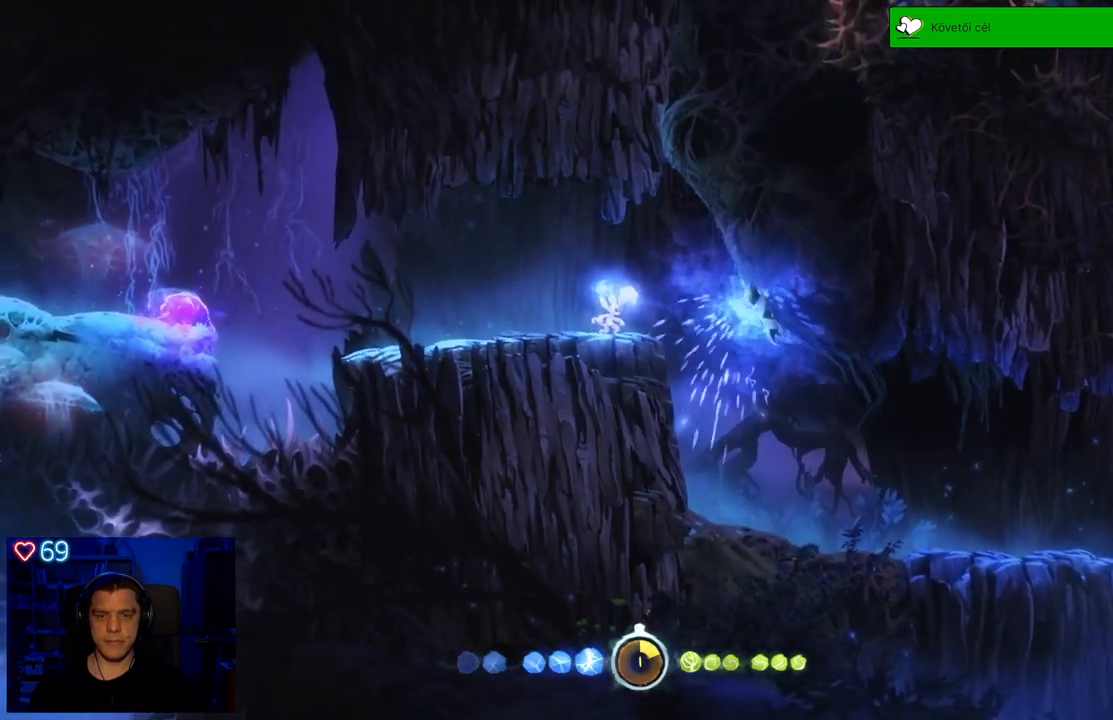
{"buttons": [], "left_stick": "left", "right_stick": "center", "events": [[150, "left_stick", "left"]]}
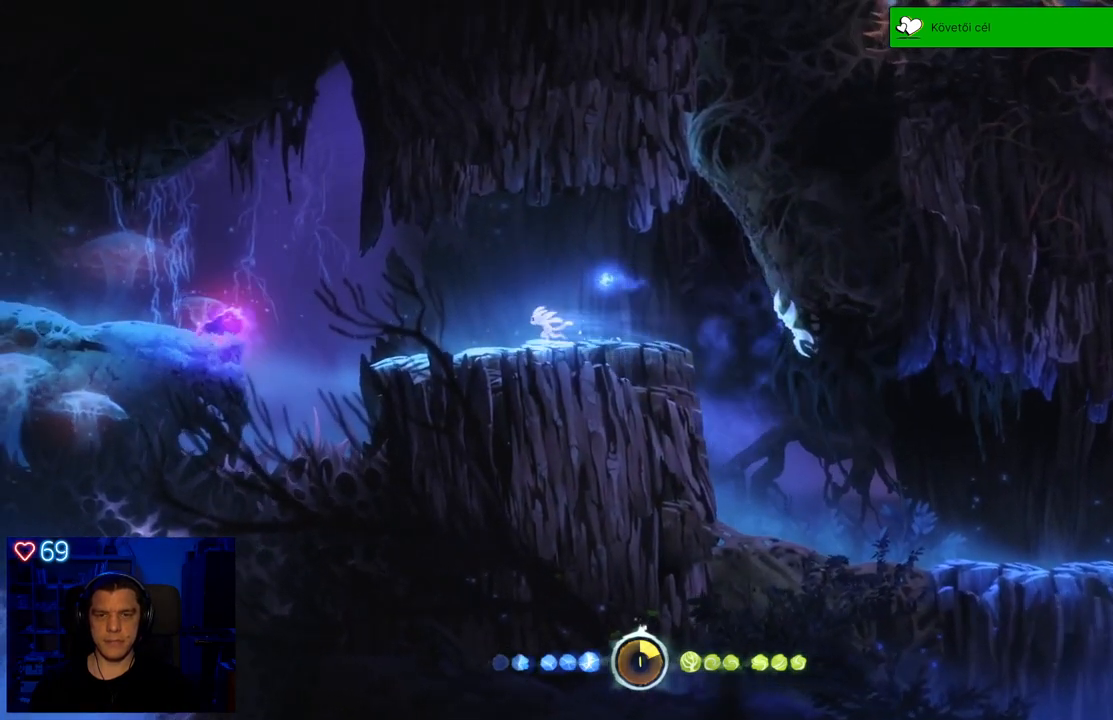
{"buttons": ["A"], "left_stick": "left", "right_stick": "center", "events": [[383, "A", "down"]]}
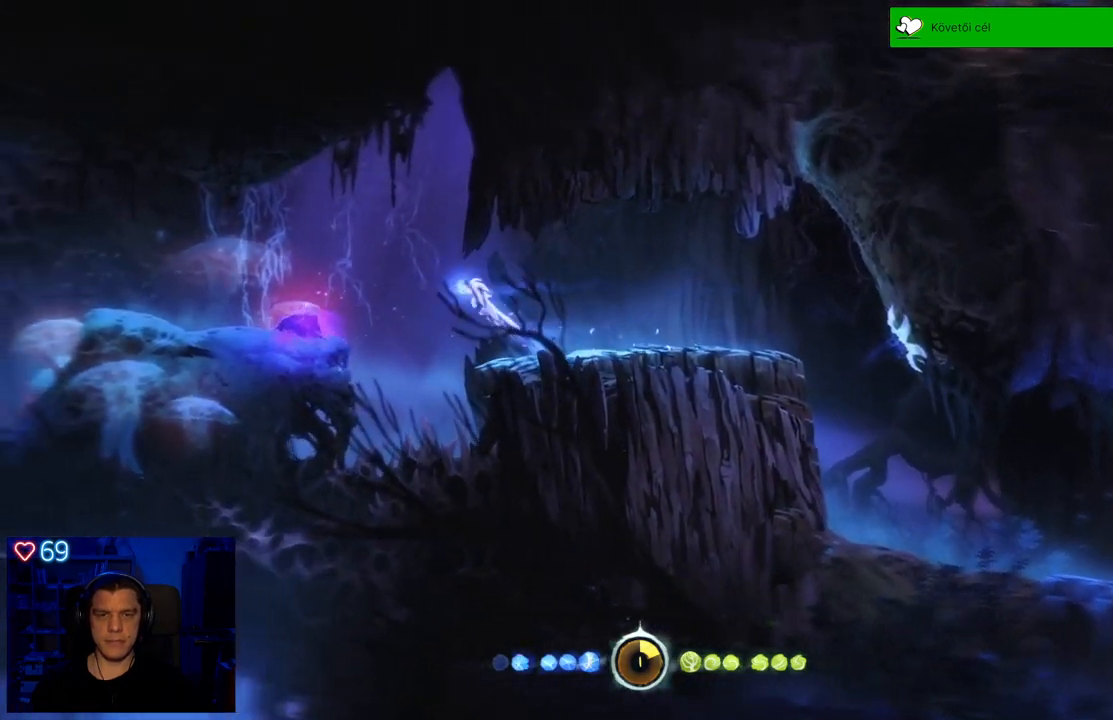
{"buttons": ["A"], "left_stick": "center", "right_stick": "center", "events": [[167, "A", "up"], [233, "A", "down"], [333, "left_stick", "center"]]}
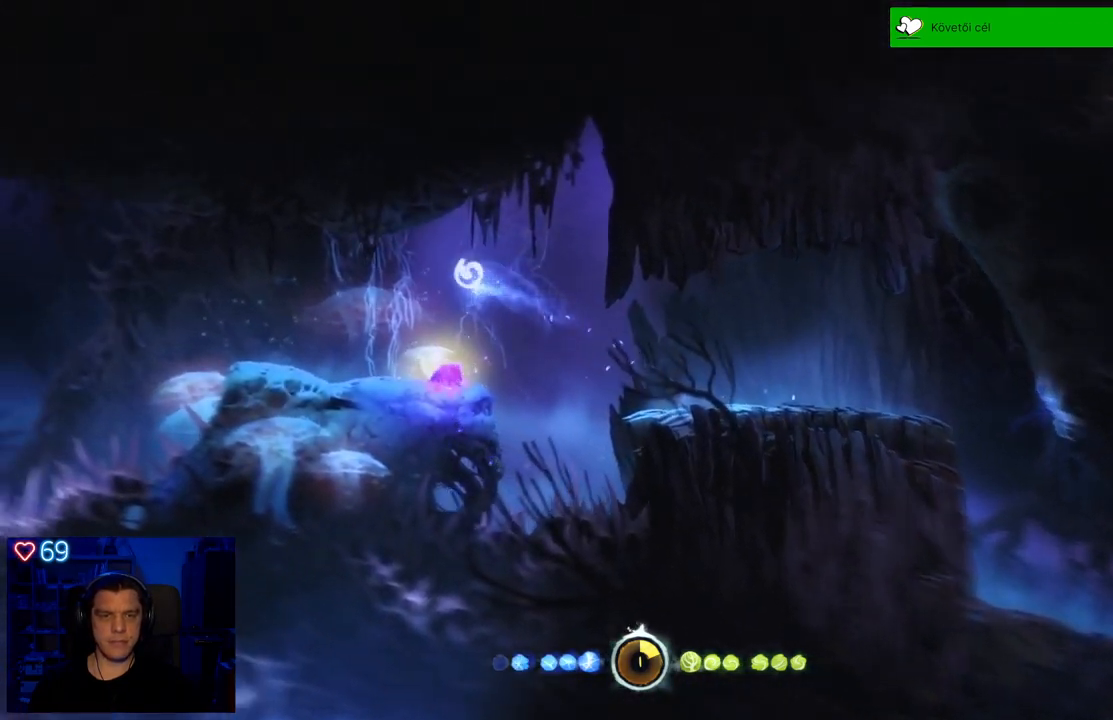
{"buttons": ["DPAD_DOWN"], "left_stick": "center", "right_stick": "center", "events": [[83, "A", "up"], [83, "DPAD_DOWN", "down"]]}
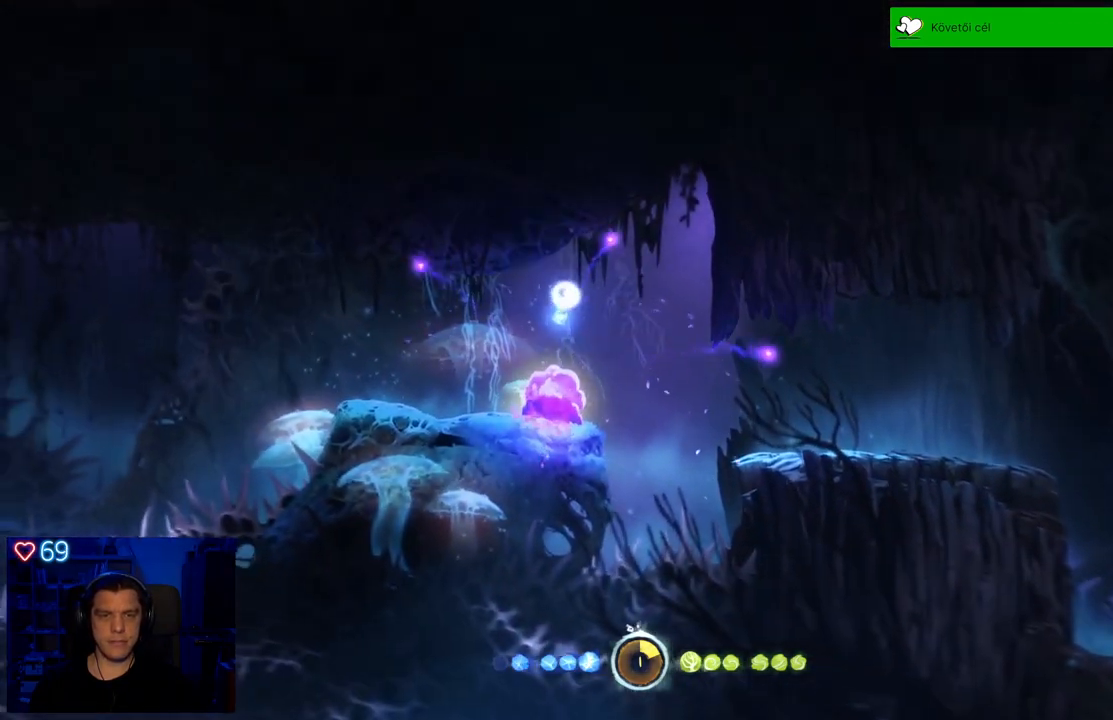
{"buttons": [], "left_stick": "center", "right_stick": "center", "events": [[317, "DPAD_DOWN", "up"]]}
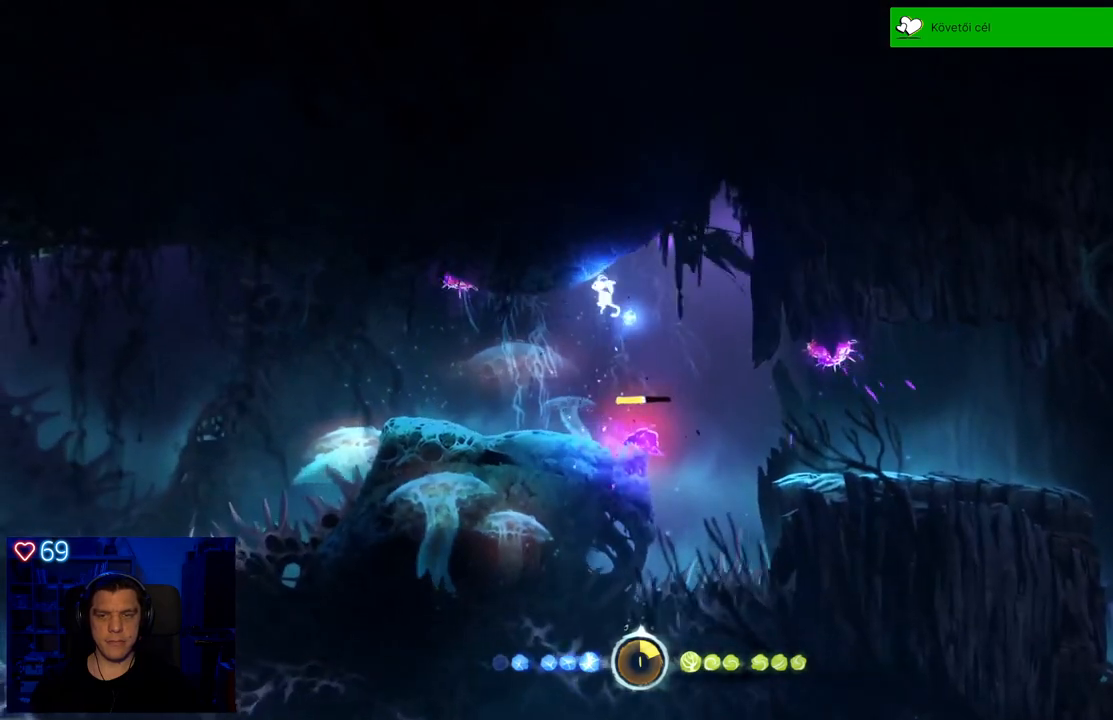
{"buttons": ["DPAD_DOWN"], "left_stick": "center", "right_stick": "center", "events": [[50, "A", "down"], [217, "A", "up"], [283, "A", "down"], [433, "A", "up"], [450, "DPAD_DOWN", "down"]]}
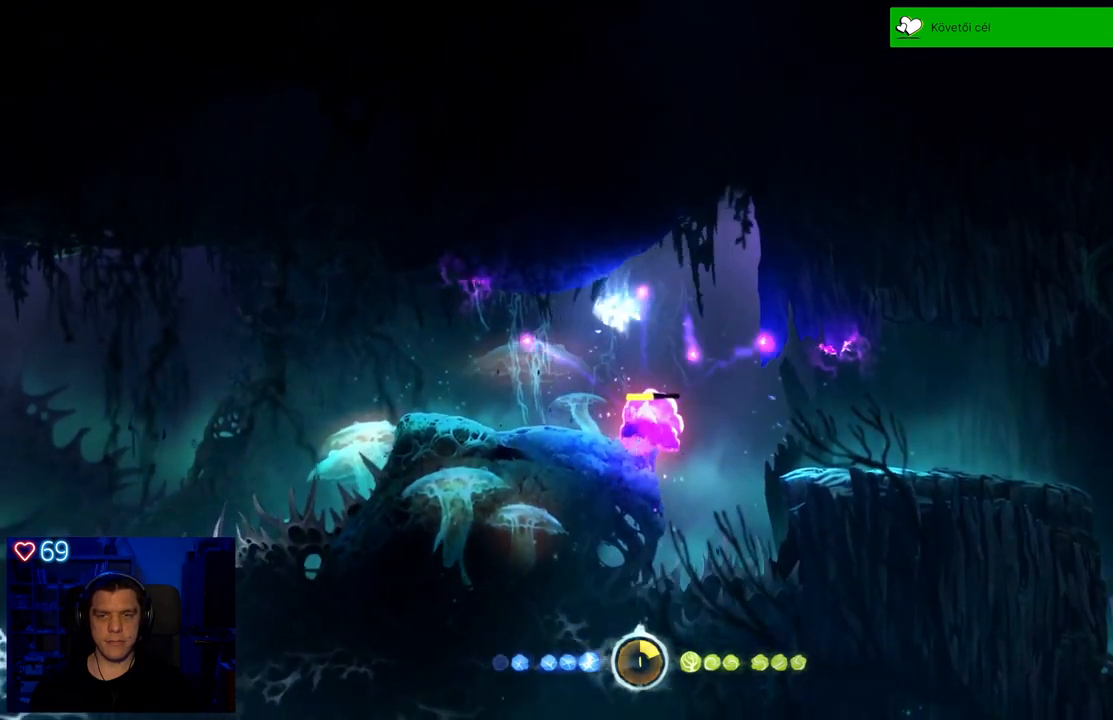
{"buttons": ["DPAD_DOWN"], "left_stick": "center", "right_stick": "center", "events": []}
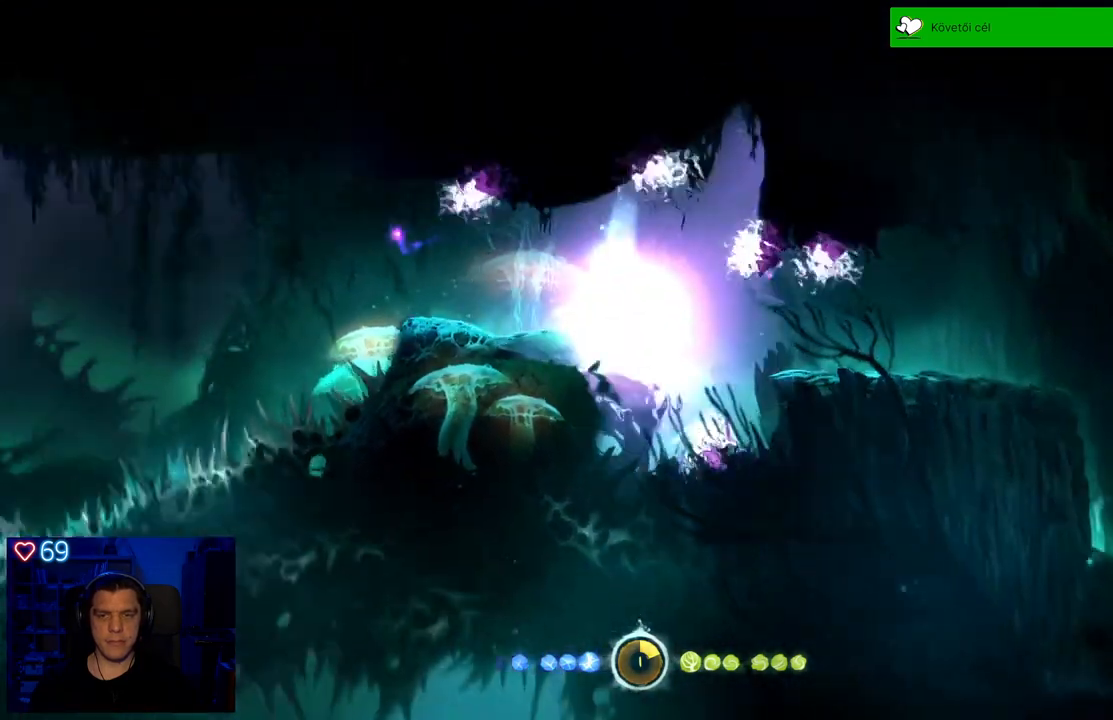
{"buttons": [], "left_stick": "center", "right_stick": "center", "events": [[150, "DPAD_DOWN", "up"], [200, "A", "down"], [483, "A", "up"]]}
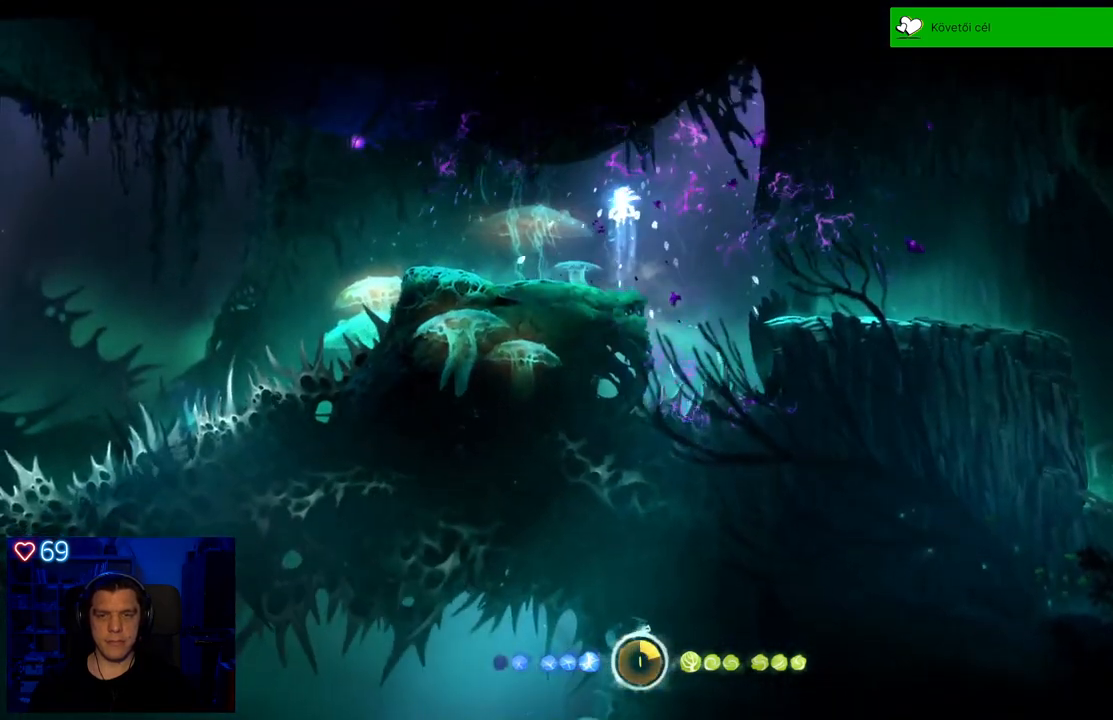
{"buttons": [], "left_stick": "left", "right_stick": "center", "events": [[233, "left_stick", "left"]]}
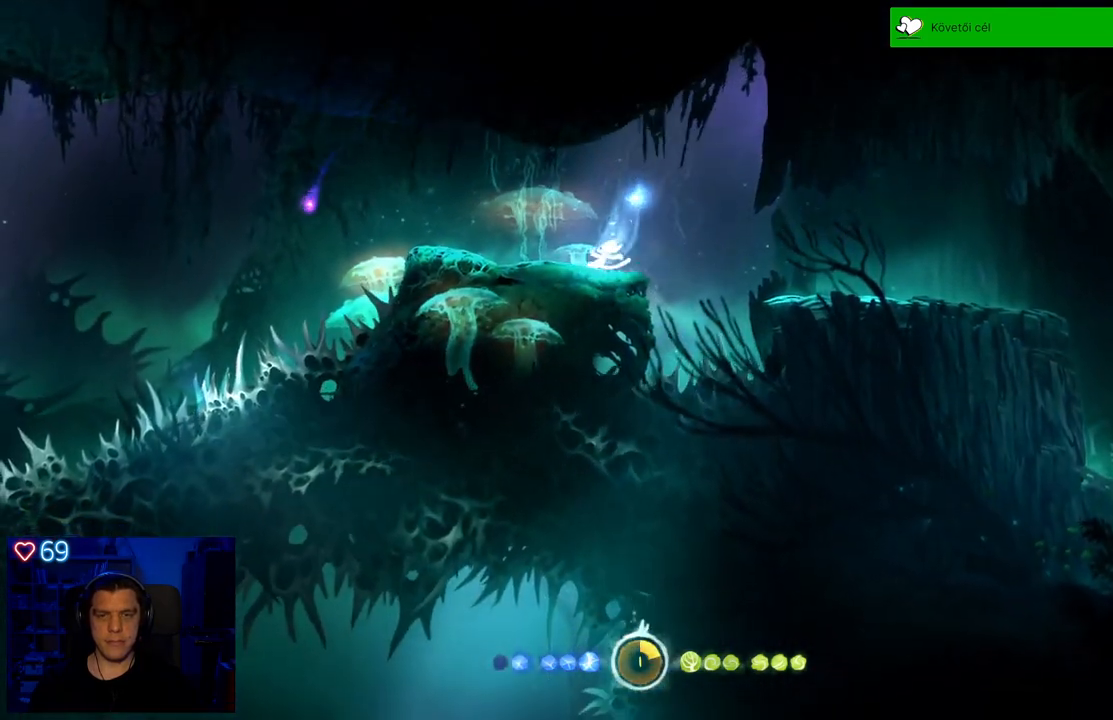
{"buttons": [], "left_stick": "left", "right_stick": "center", "events": []}
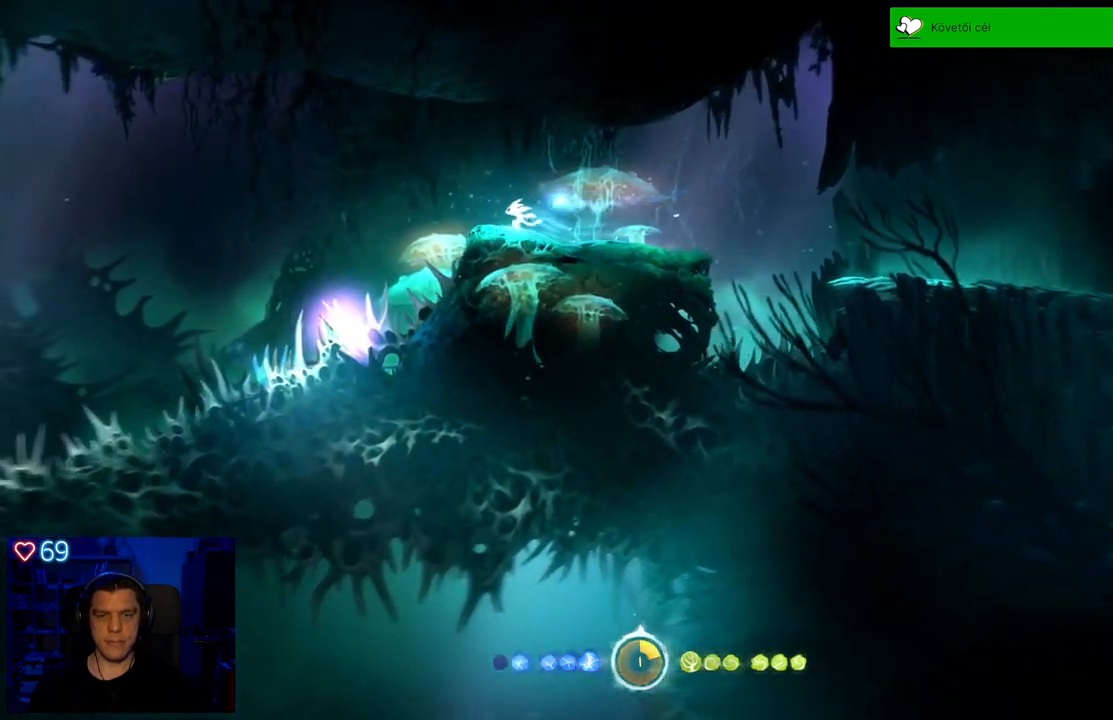
{"buttons": ["A"], "left_stick": "left", "right_stick": "center", "events": [[133, "A", "down"]]}
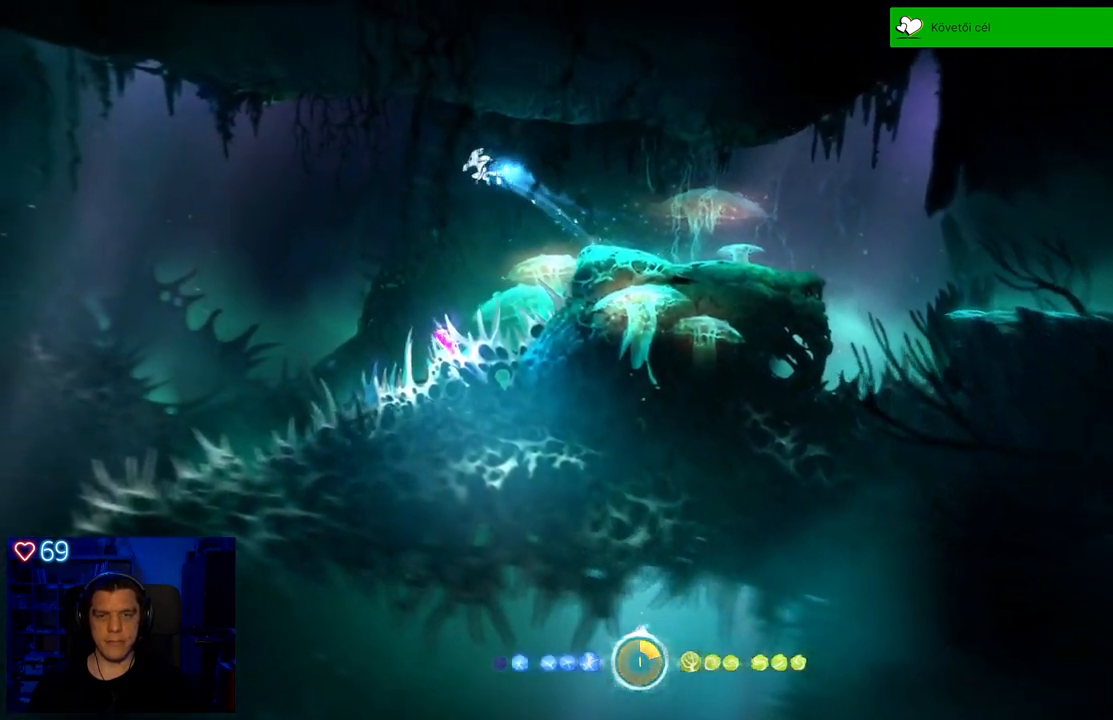
{"buttons": ["A"], "left_stick": "left", "right_stick": "center", "events": [[117, "A", "up"], [317, "A", "down"]]}
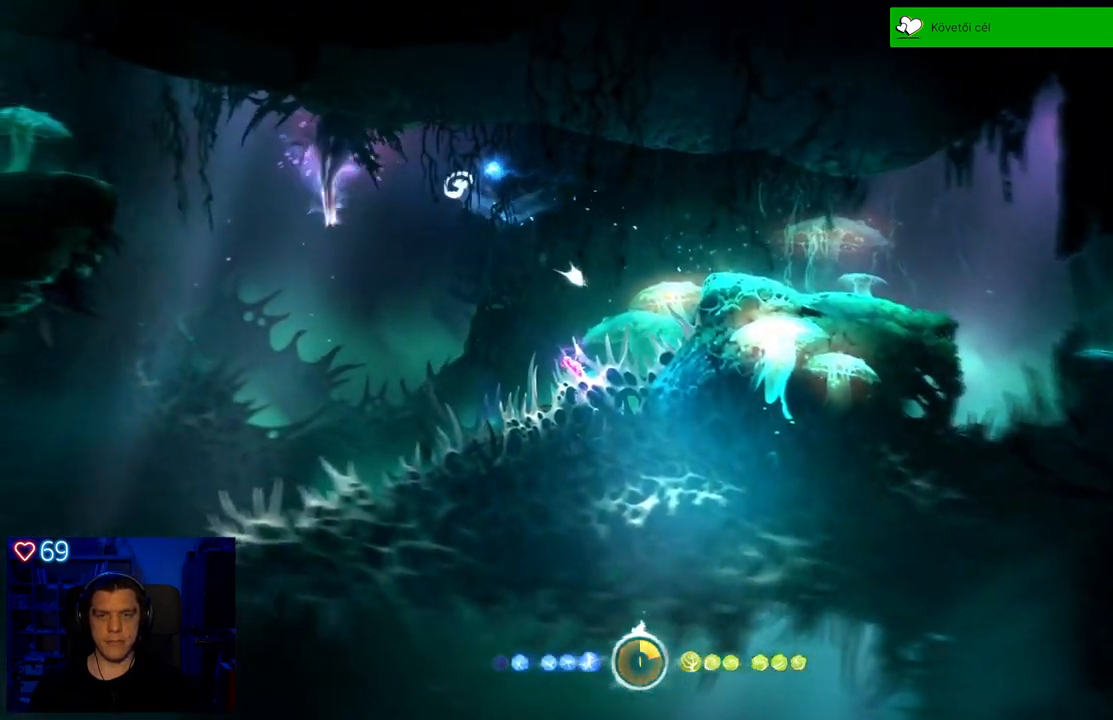
{"buttons": ["R2"], "left_stick": "center", "right_stick": "center", "events": [[217, "R2", "down"], [267, "A", "up"], [367, "left_stick", "center"]]}
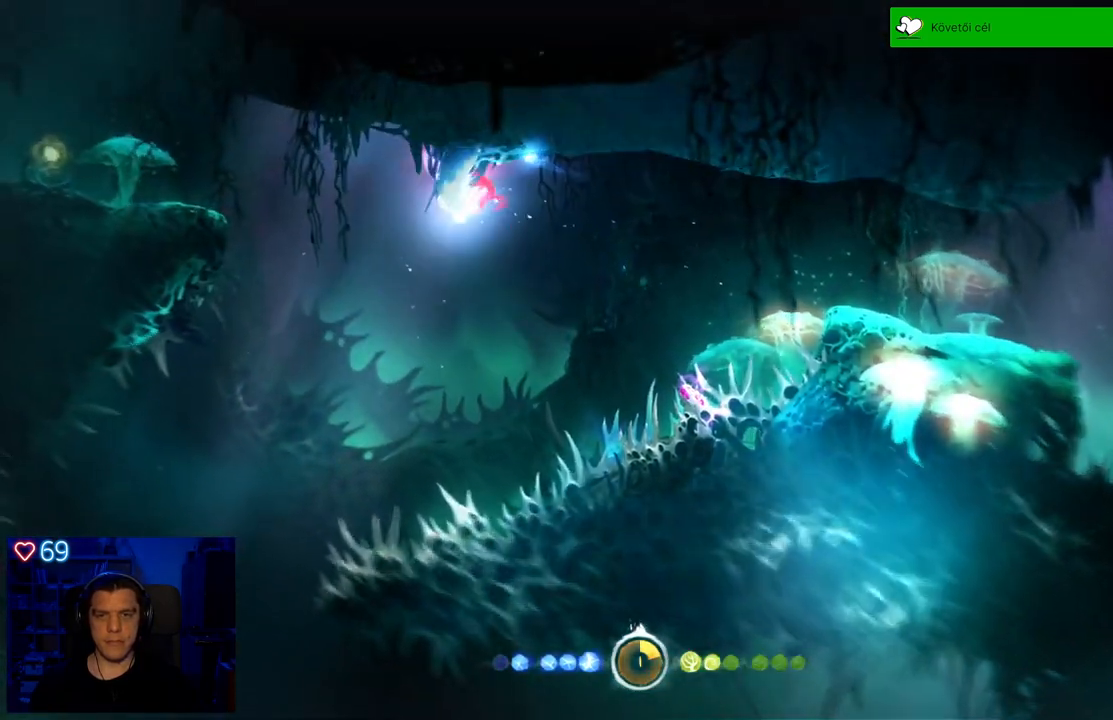
{"buttons": ["R2"], "left_stick": "down", "right_stick": "center", "events": [[417, "left_stick", "down"]]}